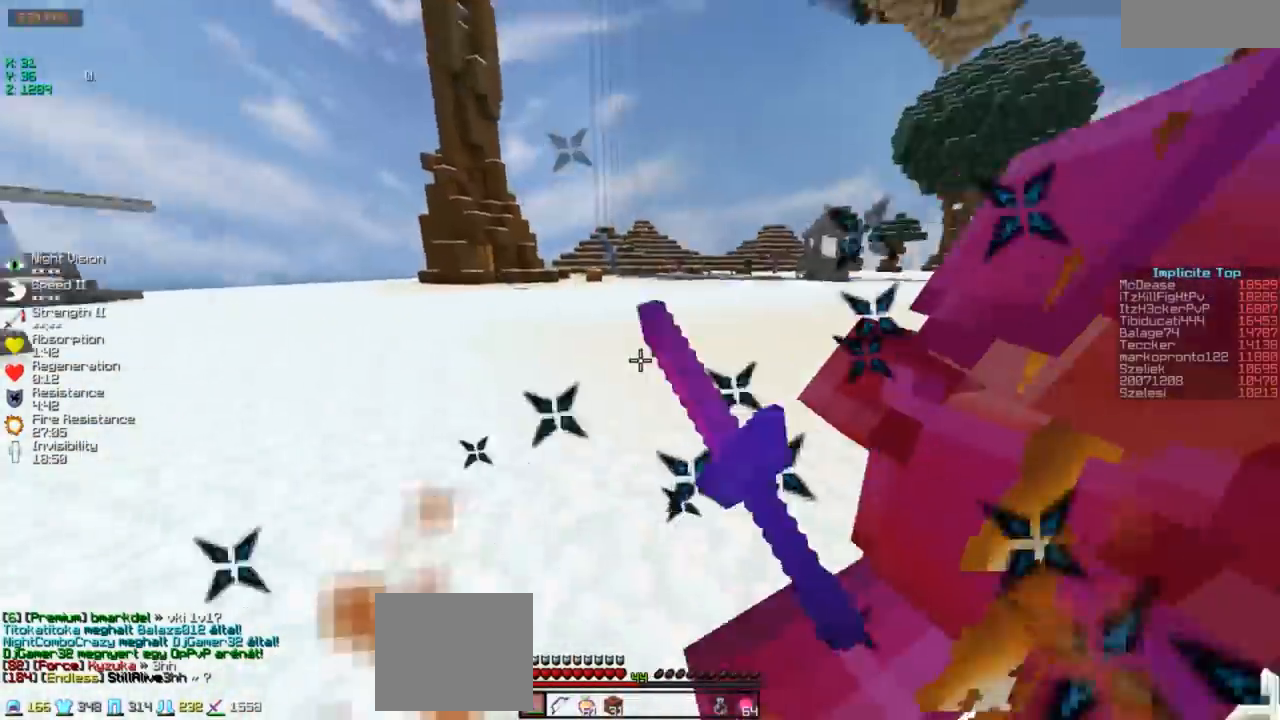
Gameplay with keyboard; each line is a JSON object with the keys held at the frame after it. "events" lists presses ("down") and releases ("up") of "a", "d", "s" and "w" between this image and that frame as [ms after this image, input, new state], when the widget could be followed in between. No other keys are recorded. Mouse input is not recorded.
{"keys": ["w"], "events": [[83, "a", "down"], [233, "a", "up"], [233, "w", "up"], [283, "d", "down"], [383, "w", "down"], [433, "d", "up"]]}
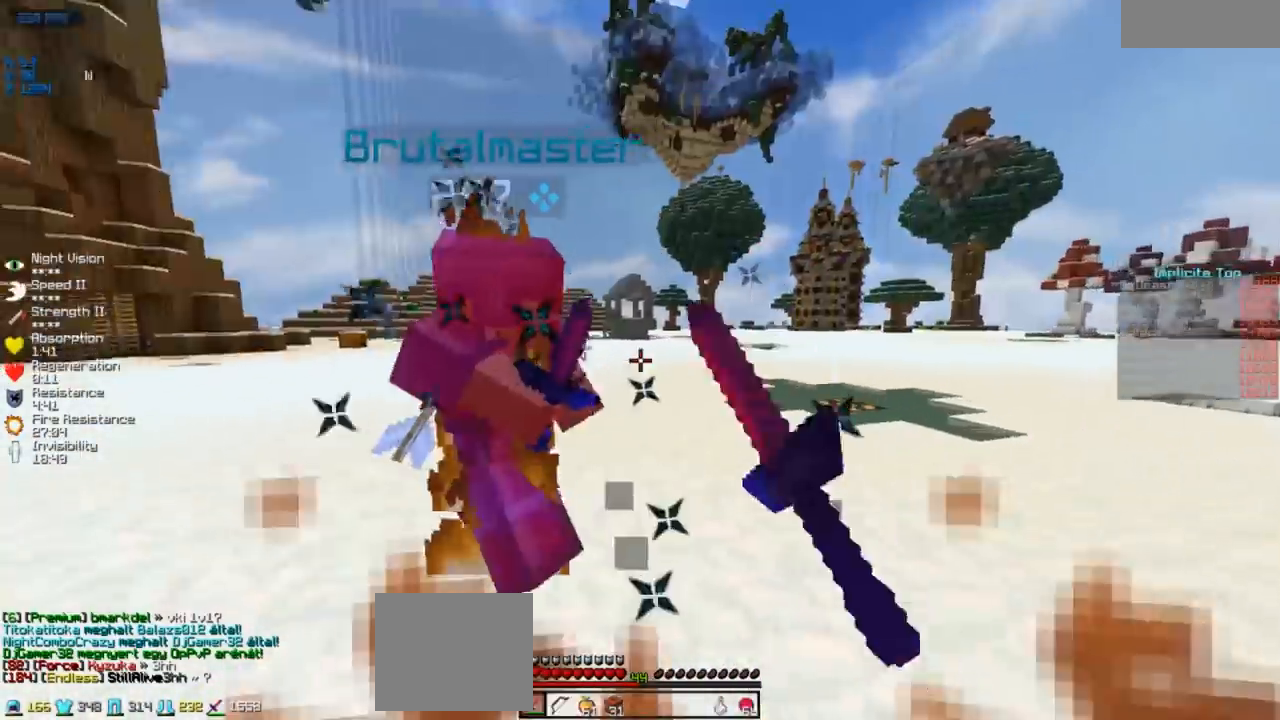
{"keys": [], "events": [[433, "w", "up"]]}
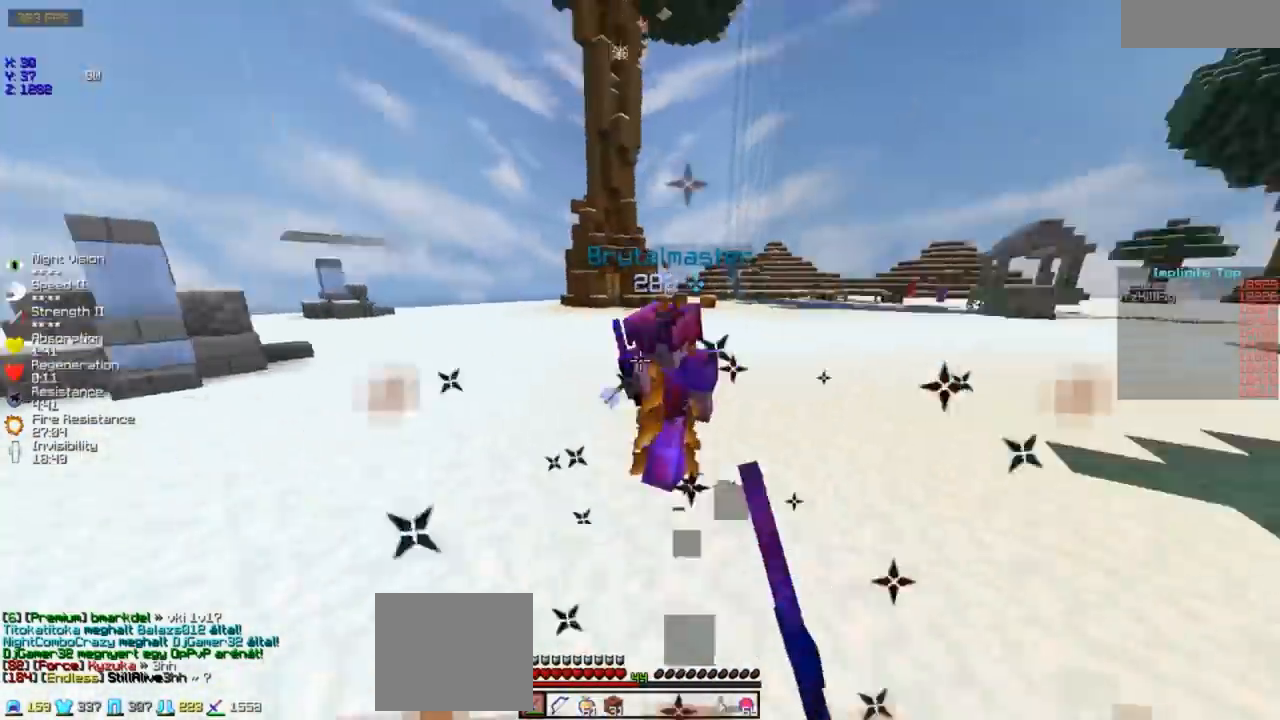
{"keys": ["a", "w"], "events": [[50, "w", "down"], [433, "a", "down"]]}
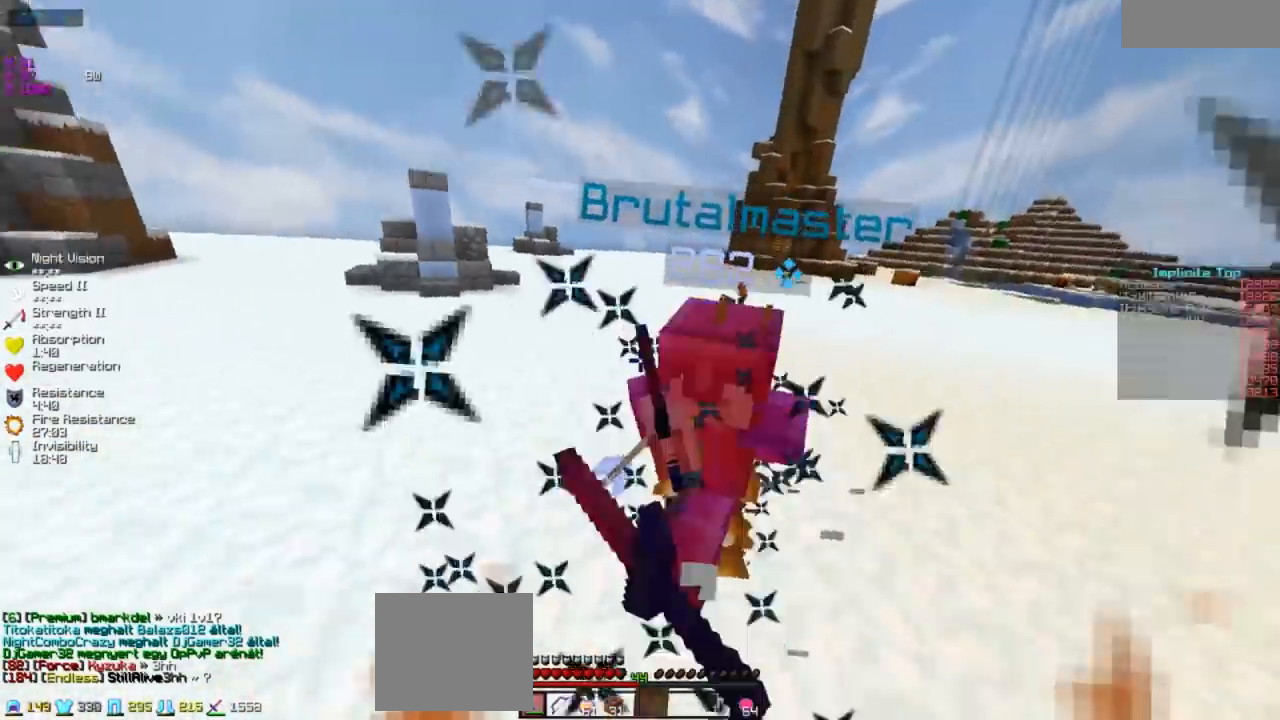
{"keys": ["w"], "events": [[200, "a", "up"]]}
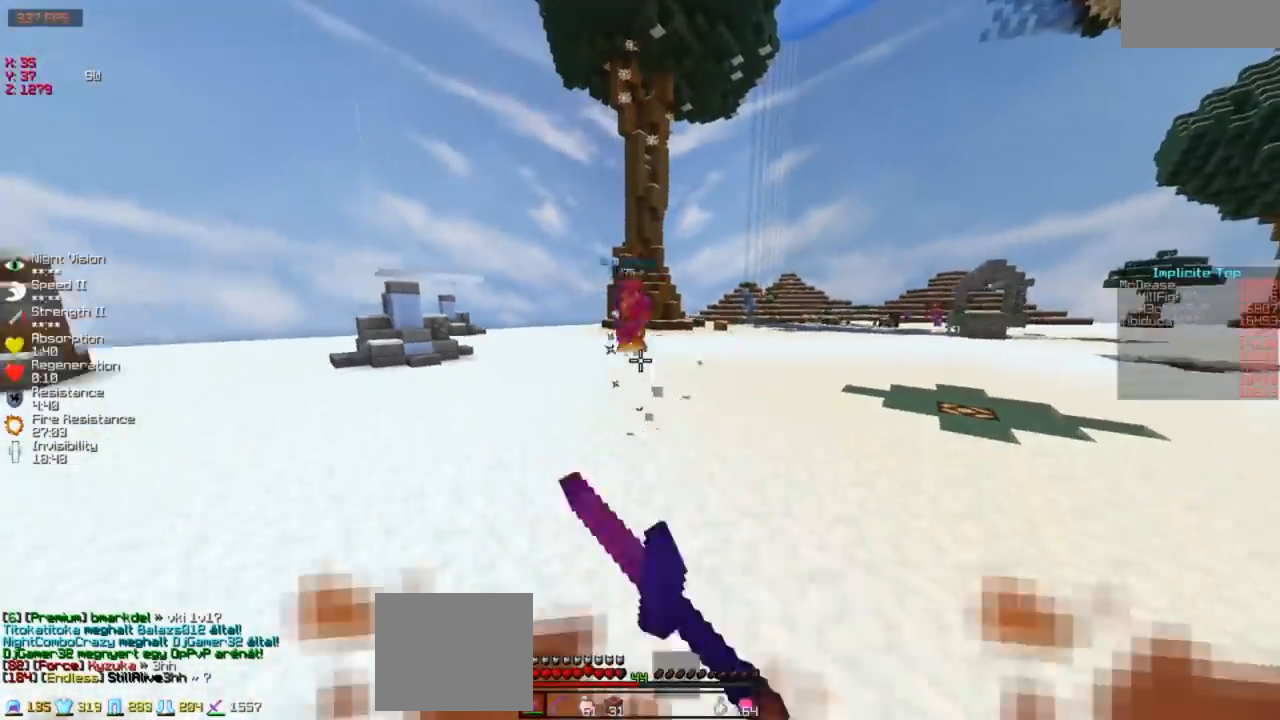
{"keys": ["w"], "events": []}
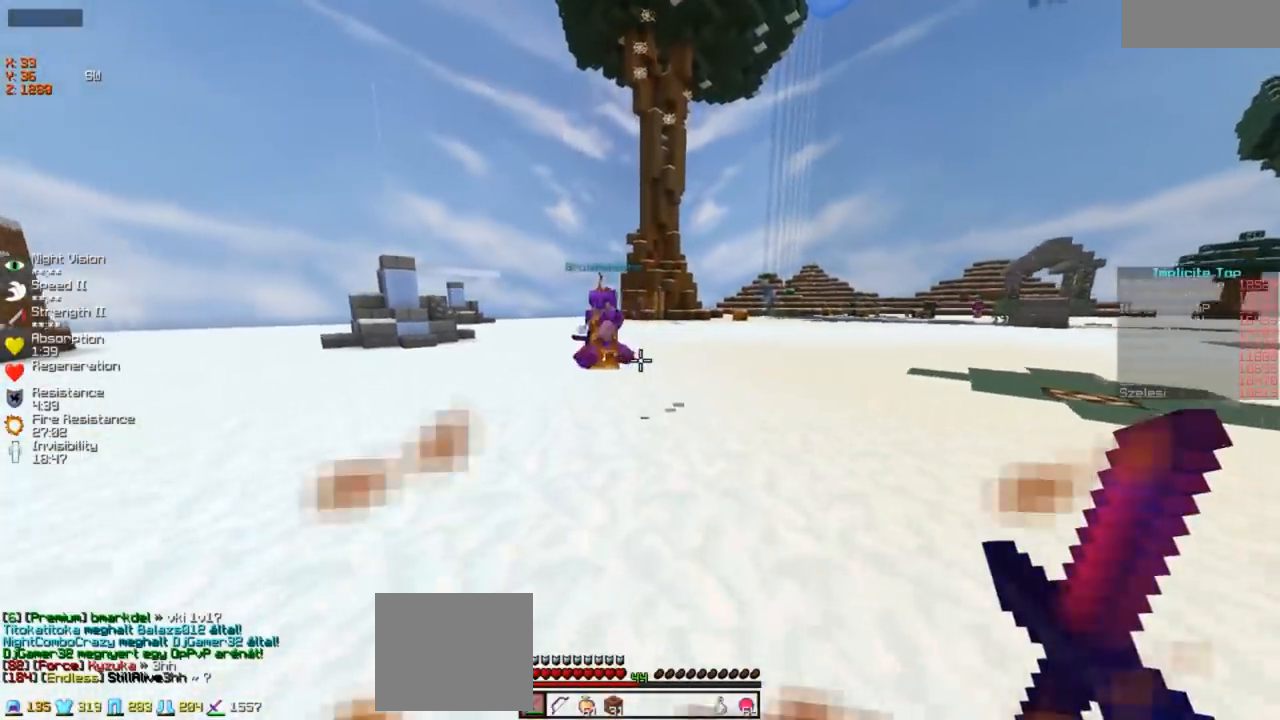
{"keys": ["a", "w"], "events": [[83, "a", "down"]]}
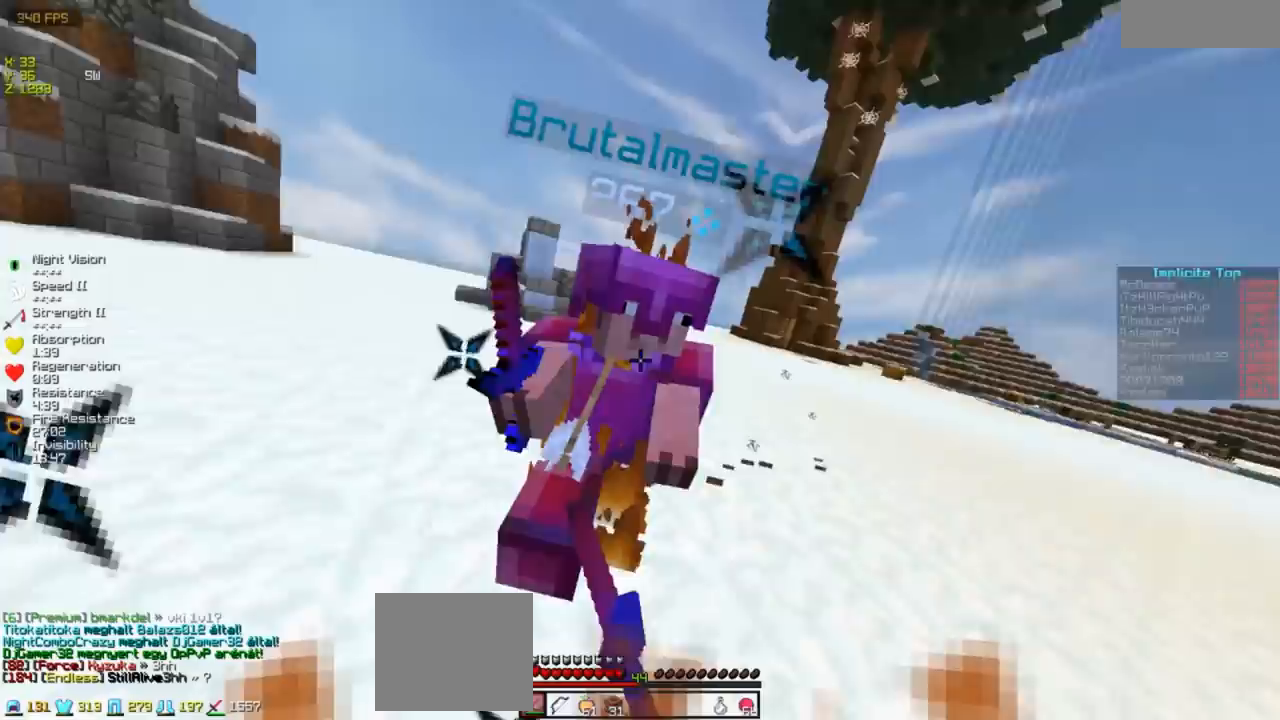
{"keys": ["w"], "events": [[450, "a", "up"]]}
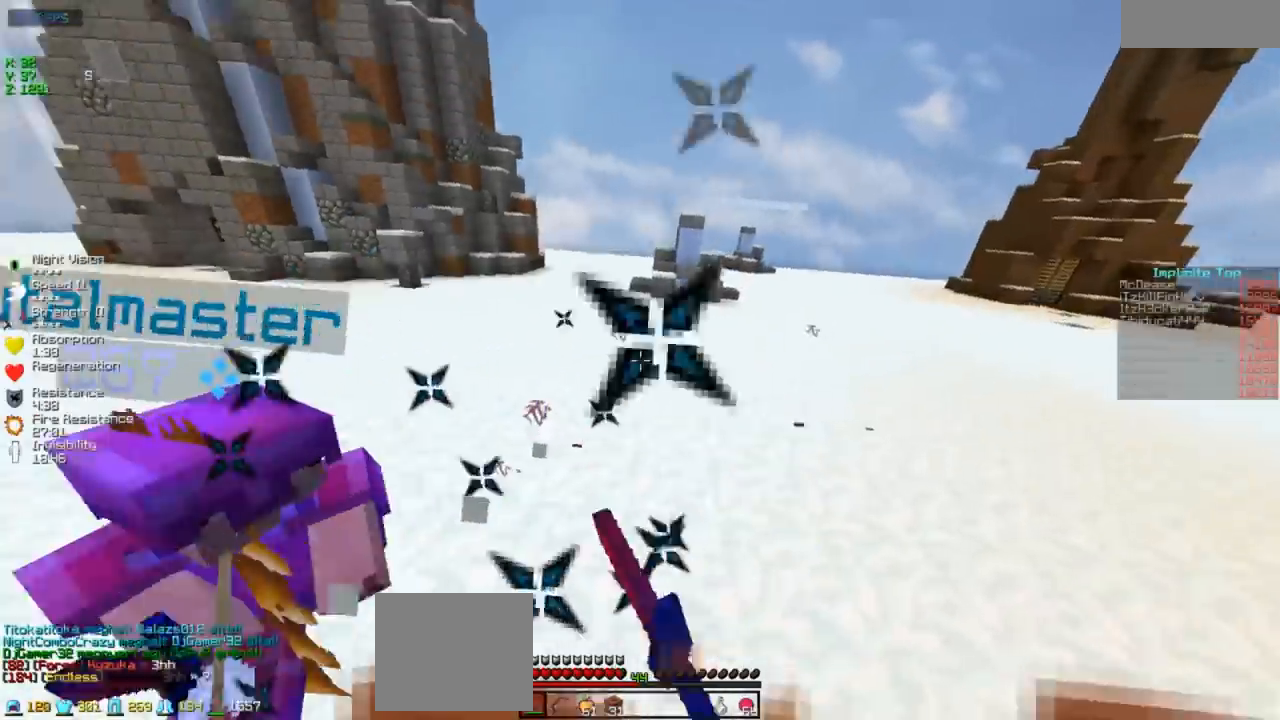
{"keys": ["a", "w"], "events": [[383, "a", "down"]]}
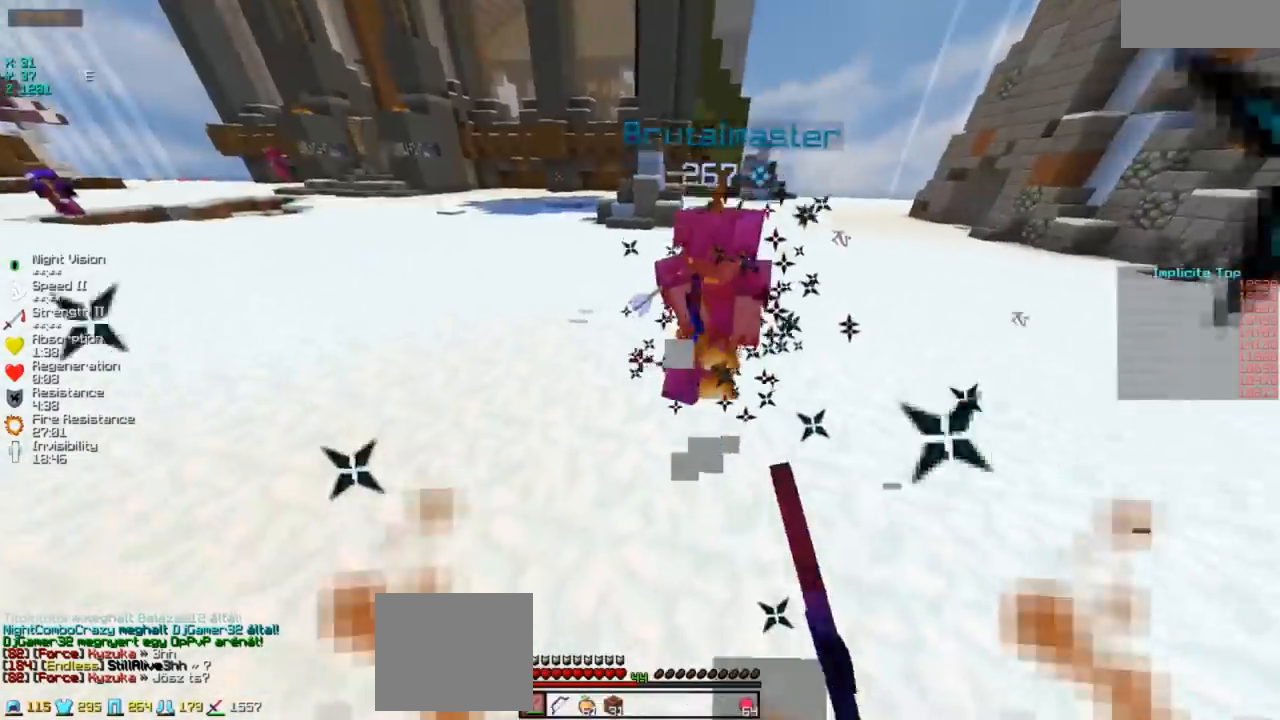
{"keys": ["a", "w"], "events": [[83, "a", "up"], [433, "a", "down"]]}
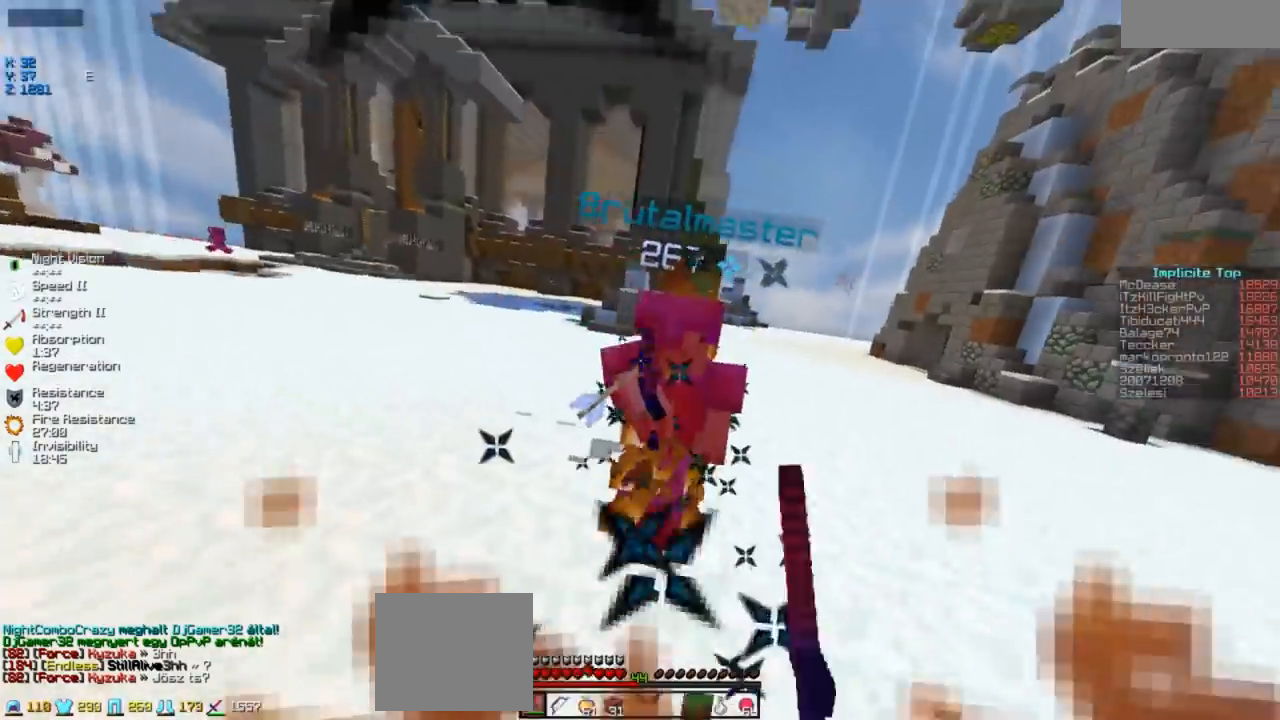
{"keys": ["w"], "events": [[183, "a", "up"]]}
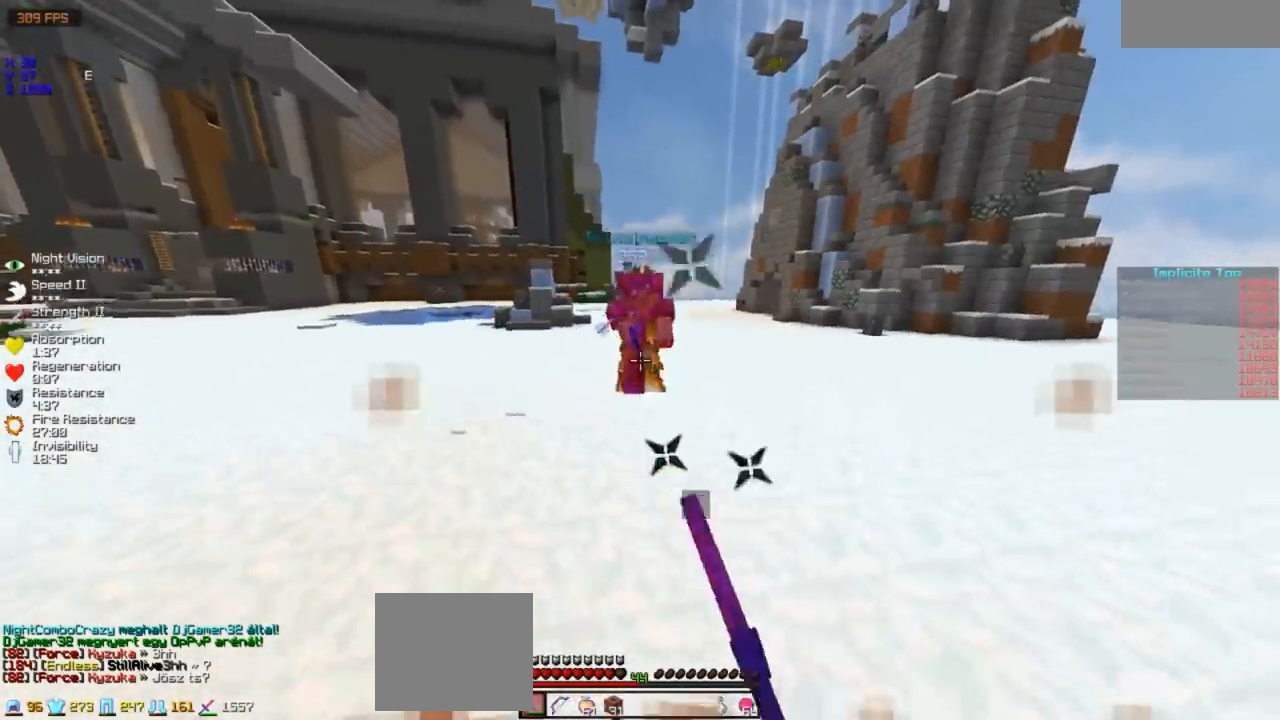
{"keys": ["w"], "events": []}
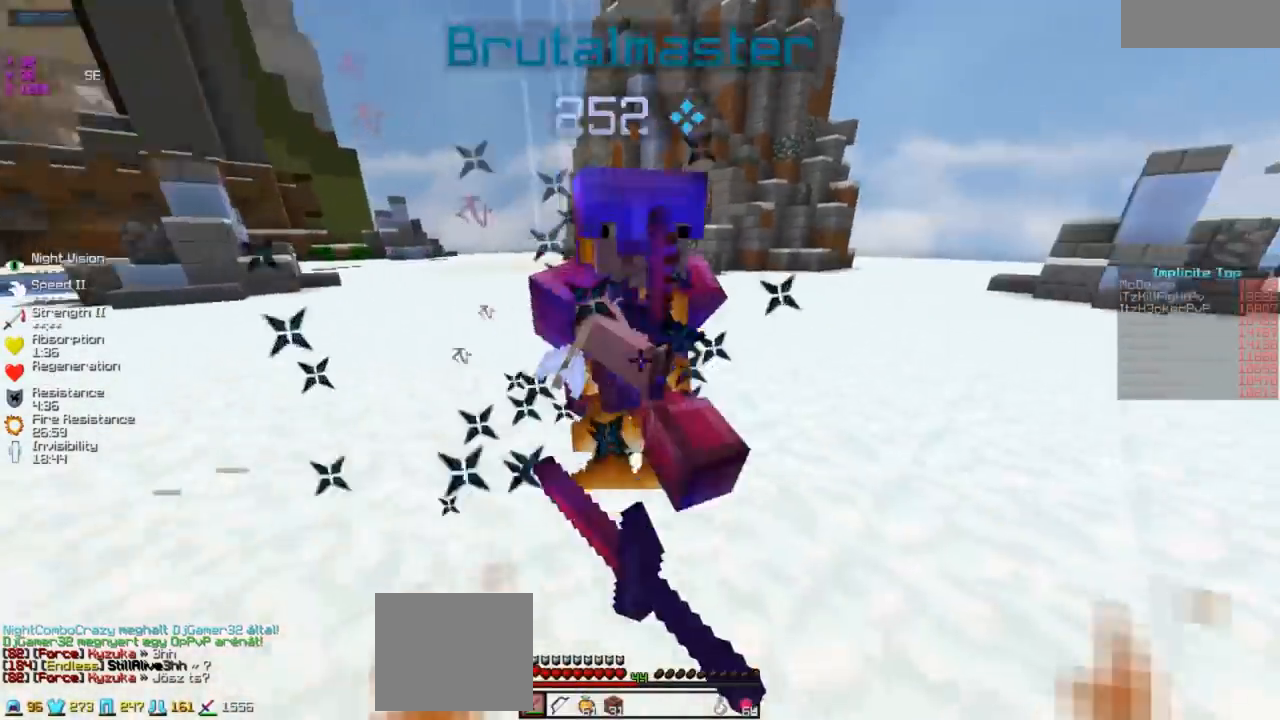
{"keys": ["d", "w"], "events": [[333, "d", "down"]]}
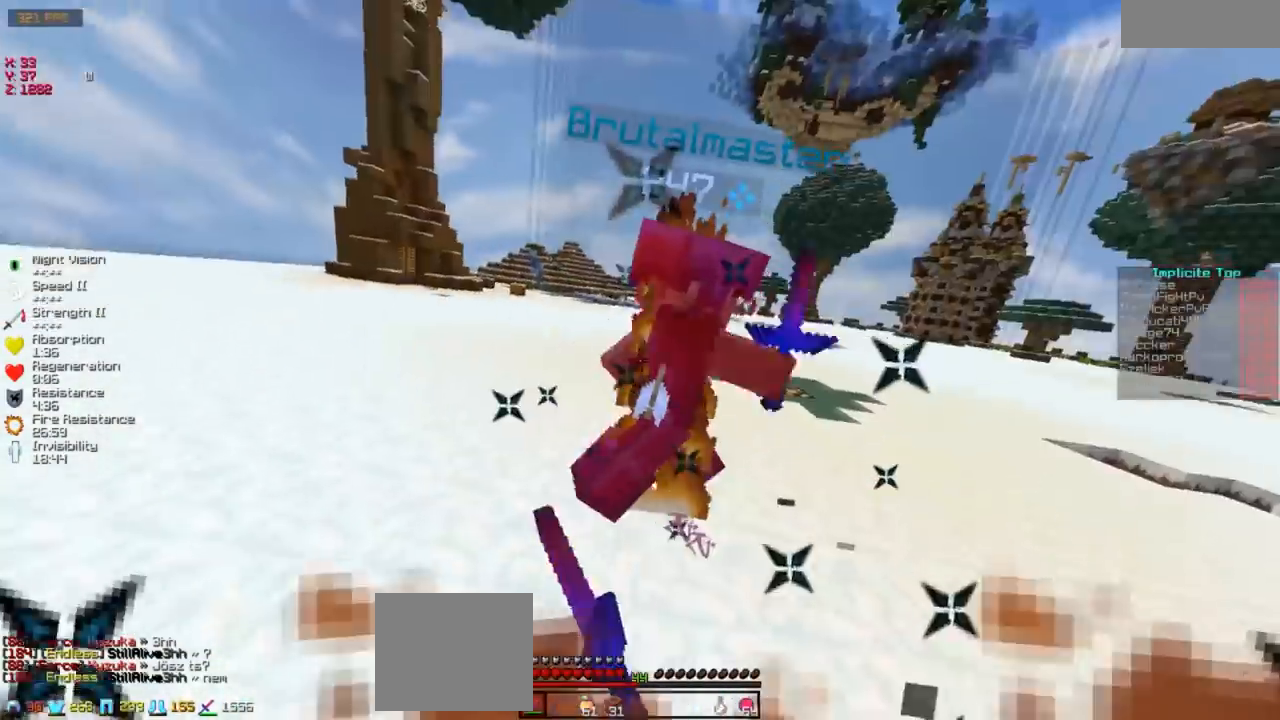
{"keys": ["w"], "events": [[283, "d", "up"]]}
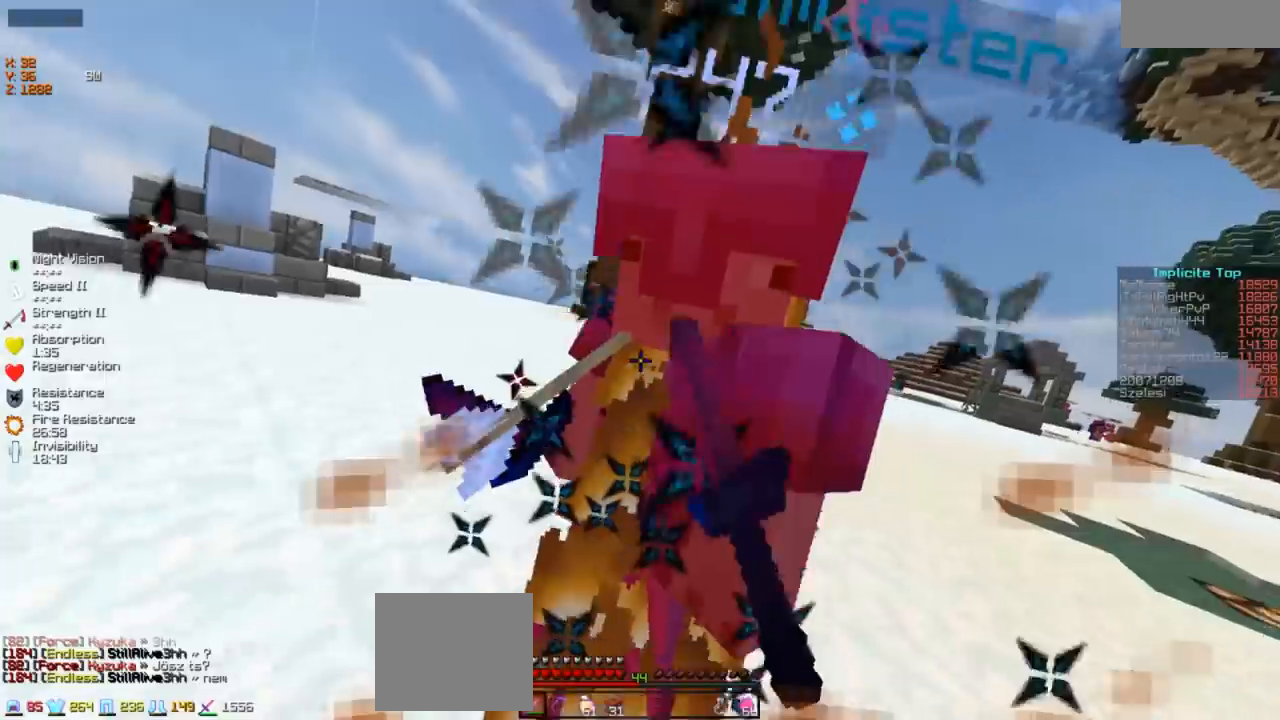
{"keys": ["w"], "events": [[83, "w", "up"], [200, "d", "down"], [267, "w", "down"], [383, "d", "up"]]}
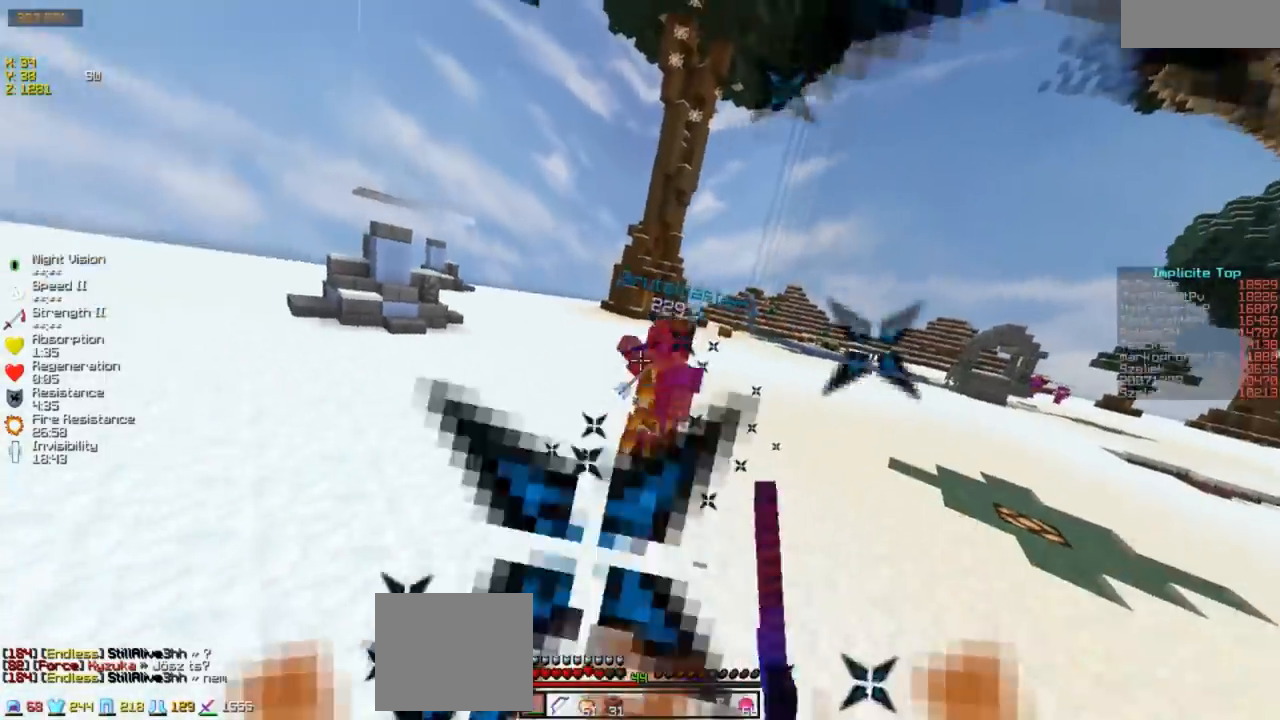
{"keys": ["w"], "events": []}
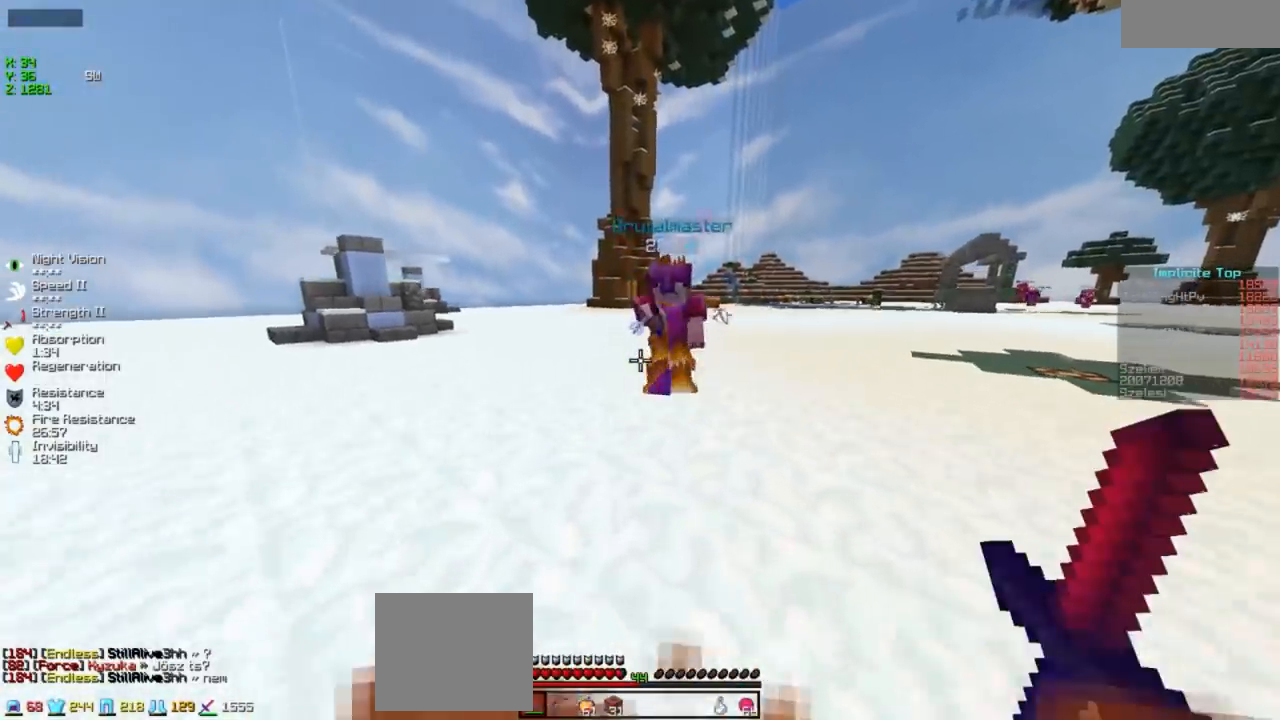
{"keys": ["w"]}
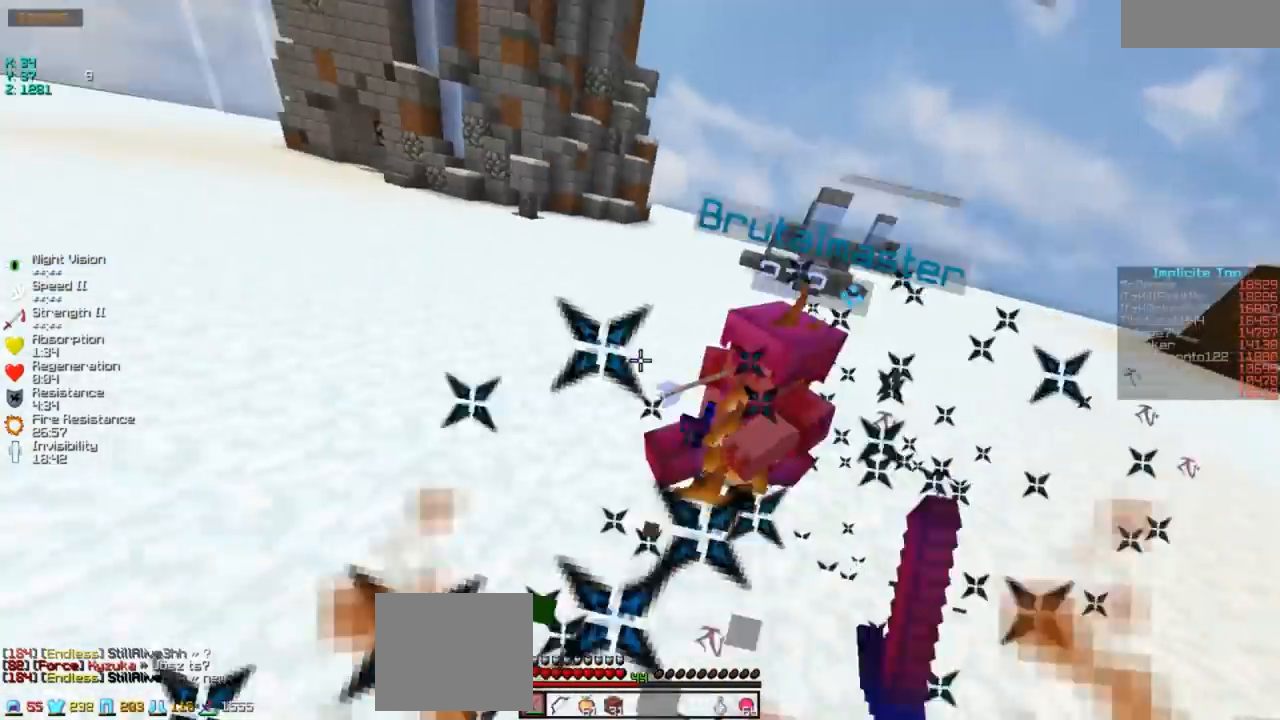
{"keys": ["w"], "events": [[150, "d", "down"], [283, "d", "up"]]}
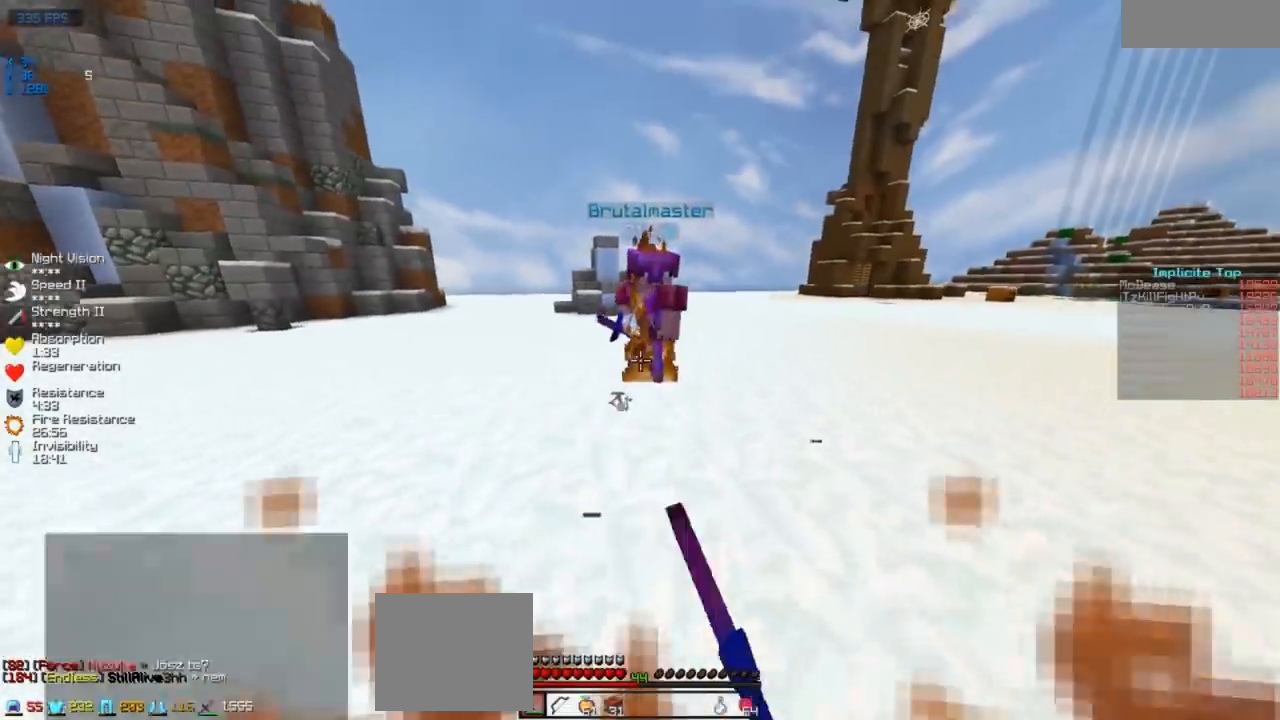
{"keys": ["w"], "events": []}
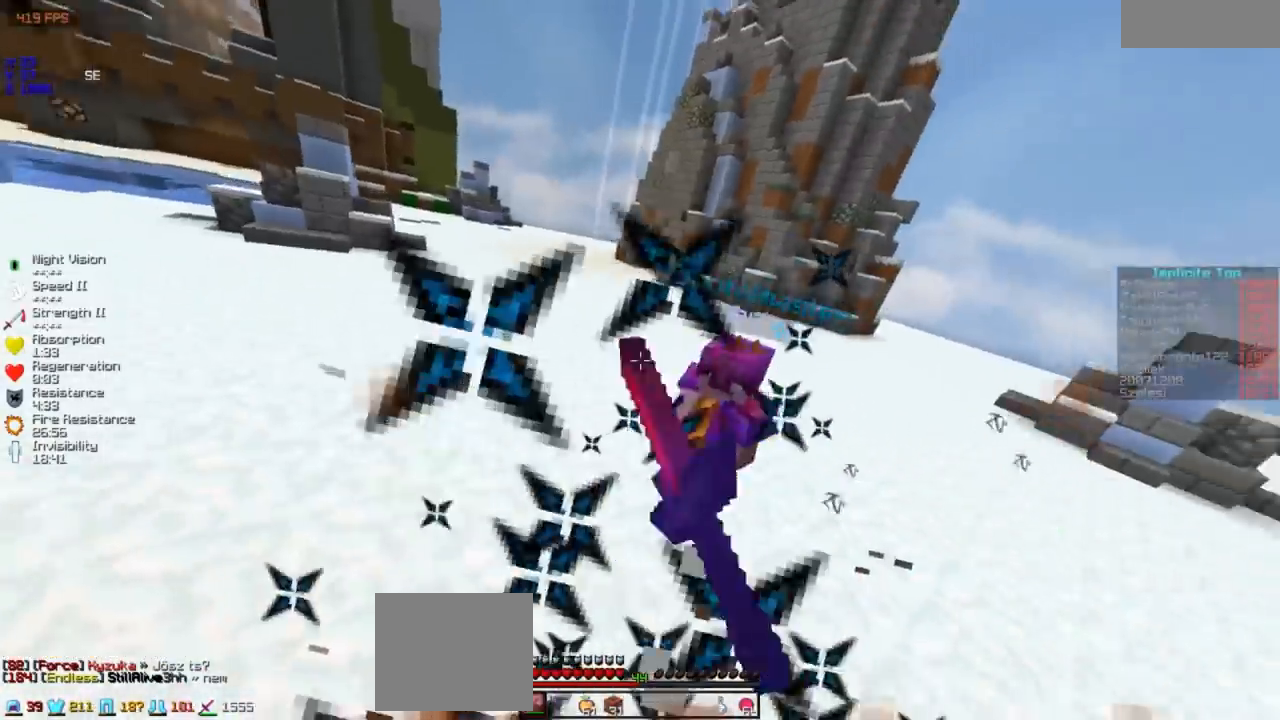
{"keys": ["w"], "events": []}
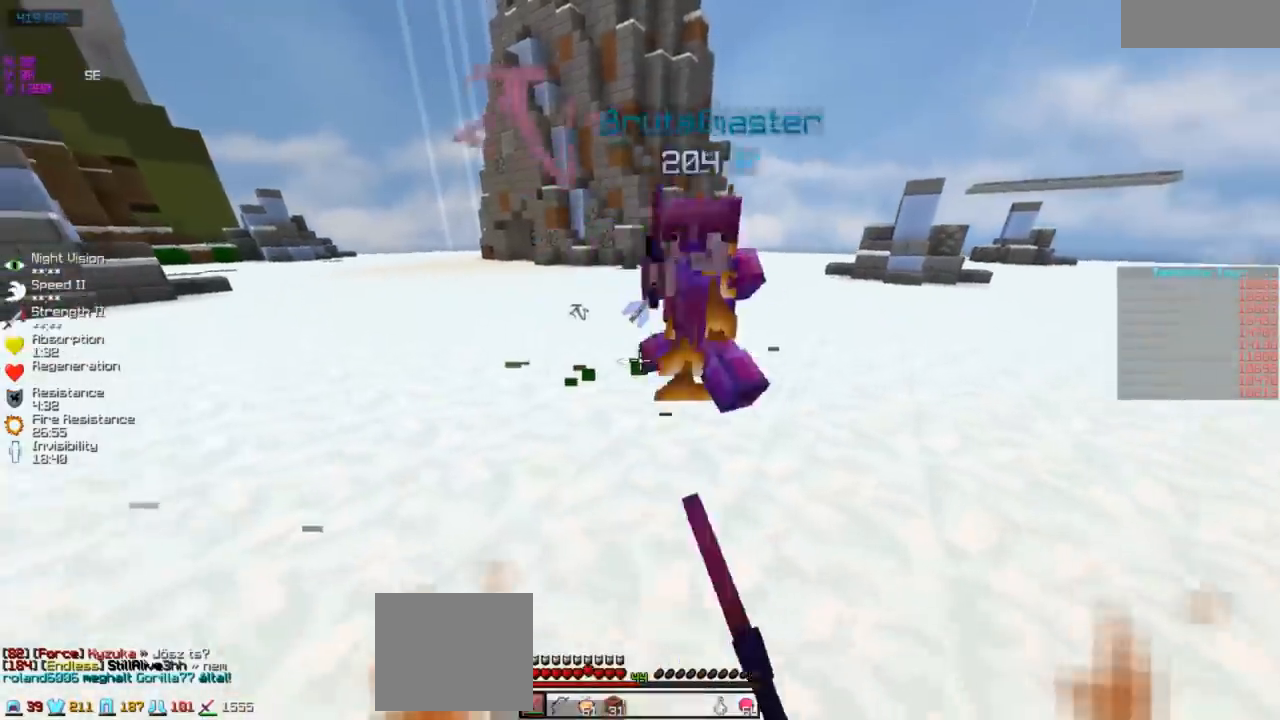
{"keys": ["d", "w"], "events": [[333, "d", "down"]]}
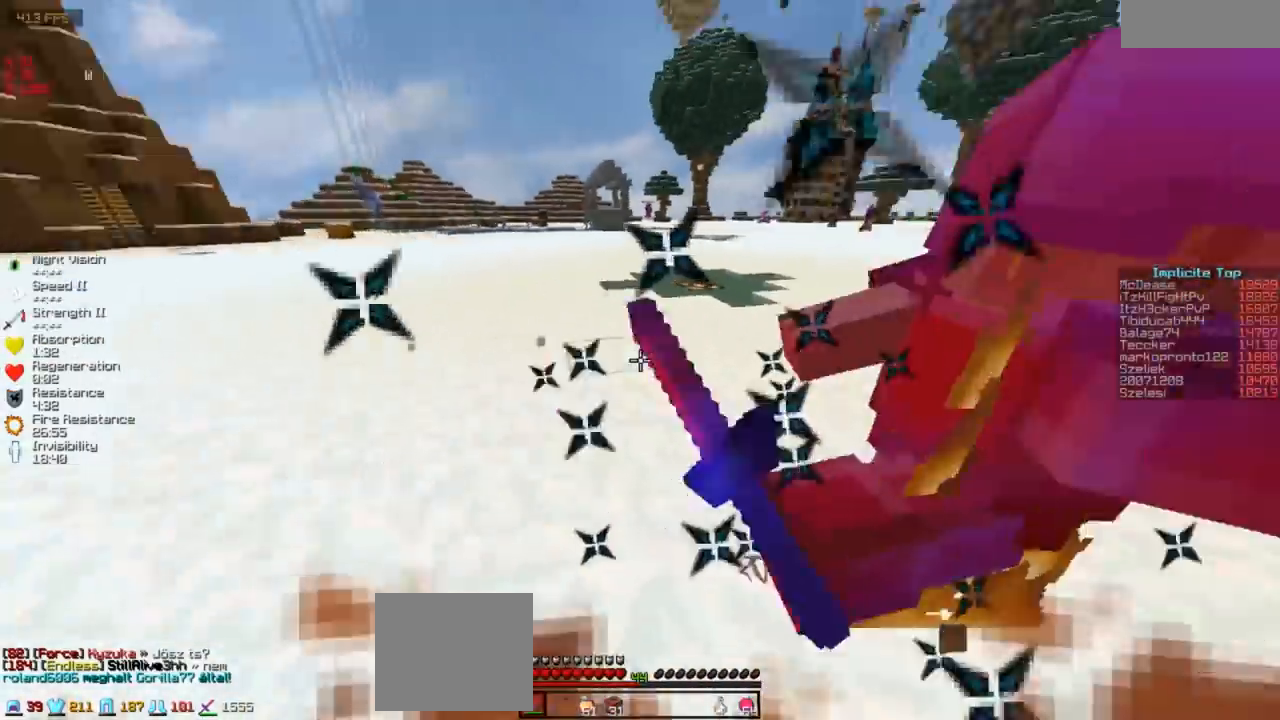
{"keys": ["d"], "events": [[433, "w", "up"]]}
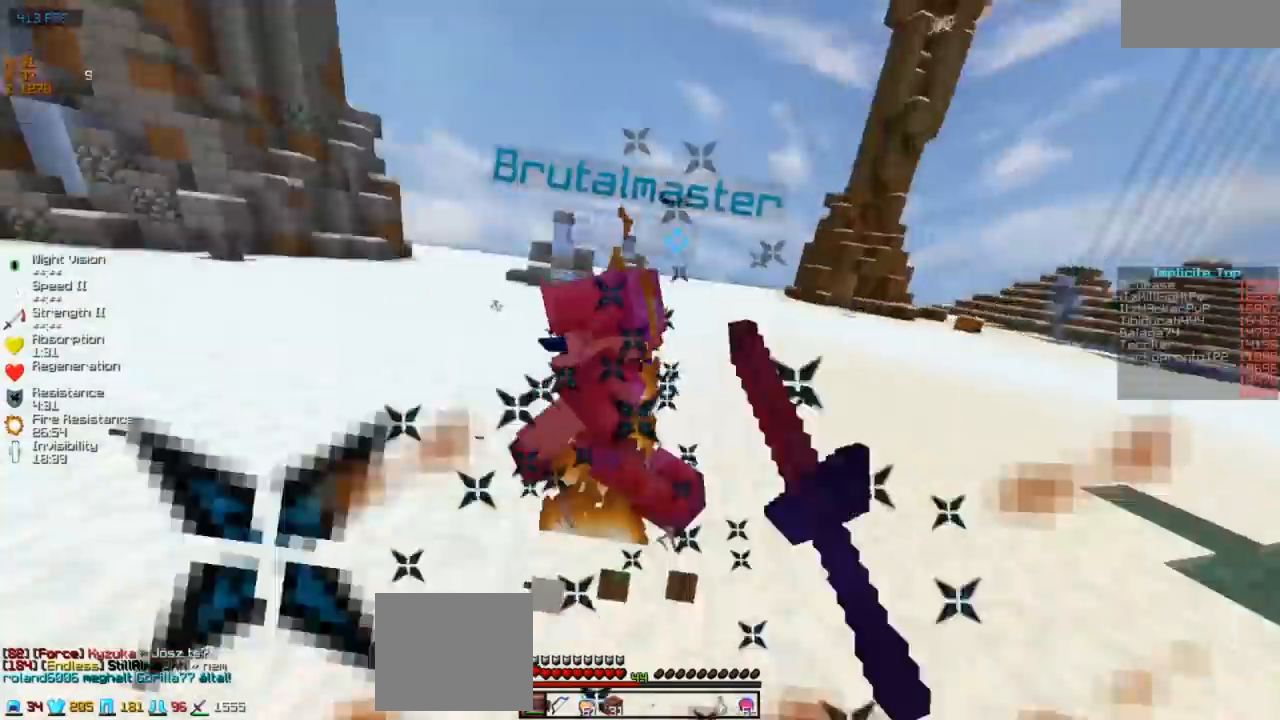
{"keys": ["w"], "events": [[83, "w", "down"], [183, "d", "up"]]}
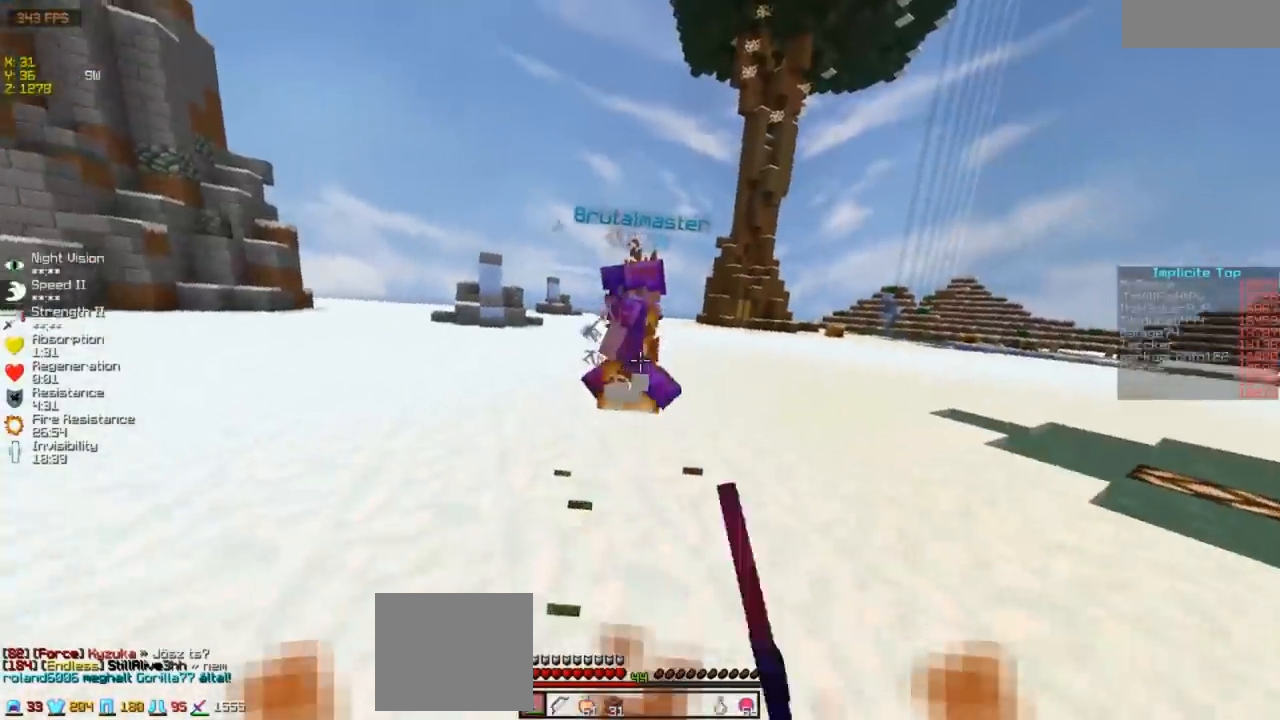
{"keys": ["a"], "events": [[233, "a", "down"], [450, "w", "up"]]}
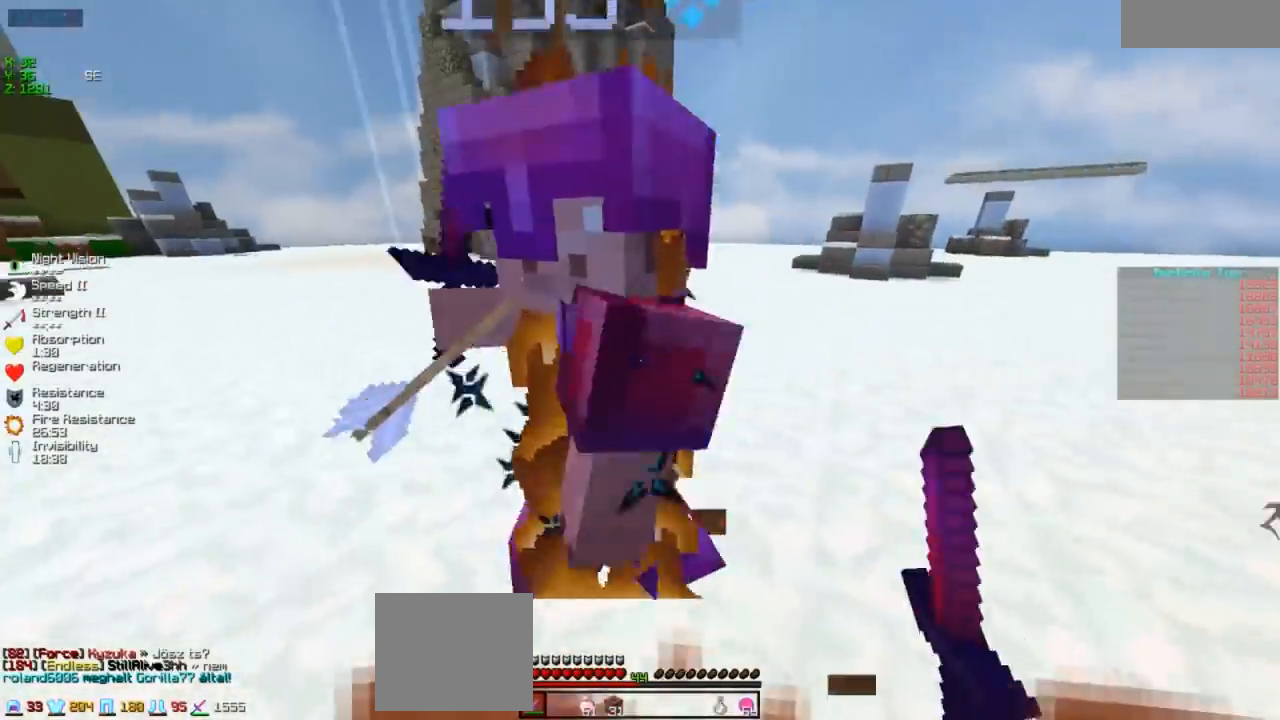
{"keys": ["a"], "events": [[33, "w", "down"], [233, "w", "up"]]}
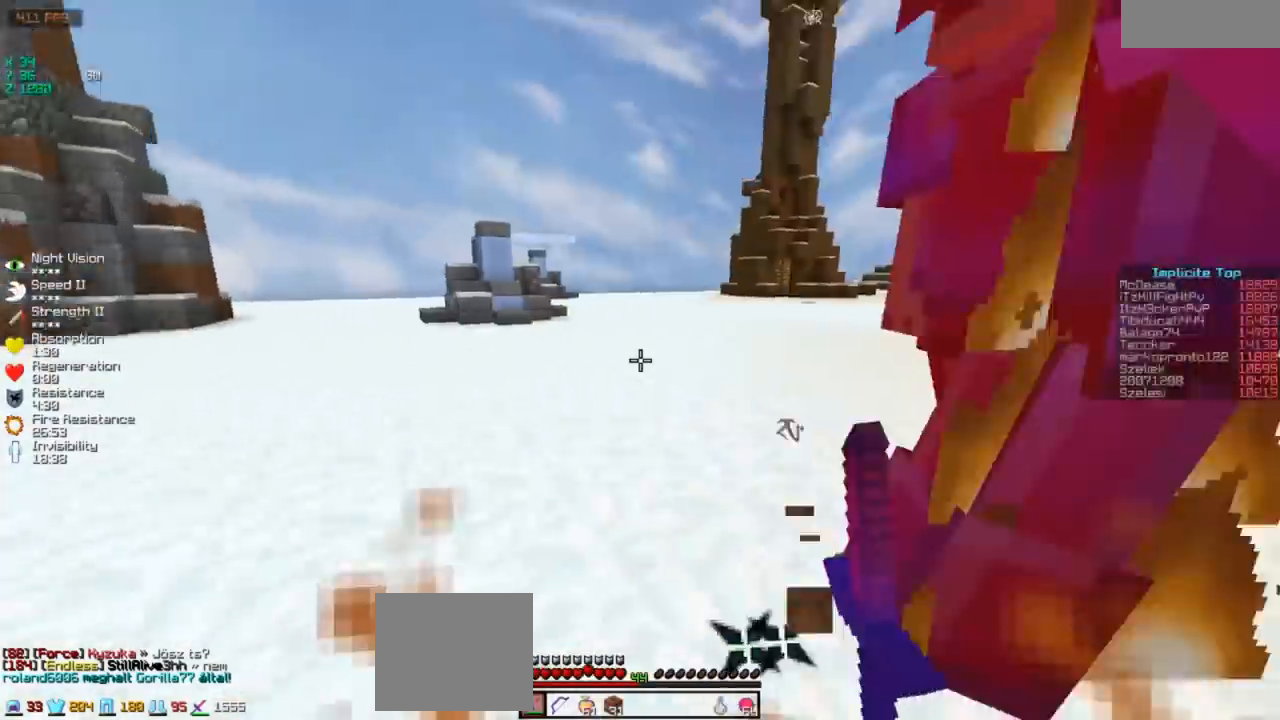
{"keys": ["w"], "events": [[83, "w", "down"], [183, "a", "up"], [233, "d", "down"], [333, "d", "up"]]}
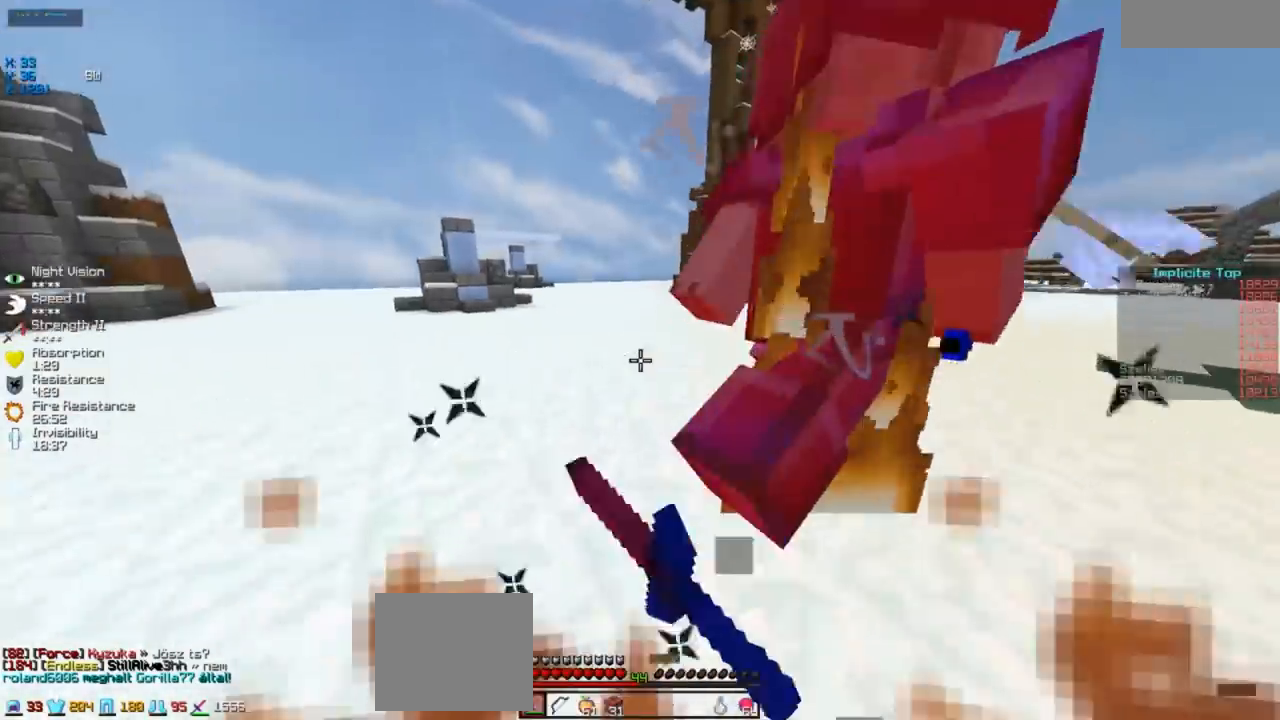
{"keys": ["d", "w"], "events": [[83, "d", "down"], [200, "w", "up"], [483, "w", "down"]]}
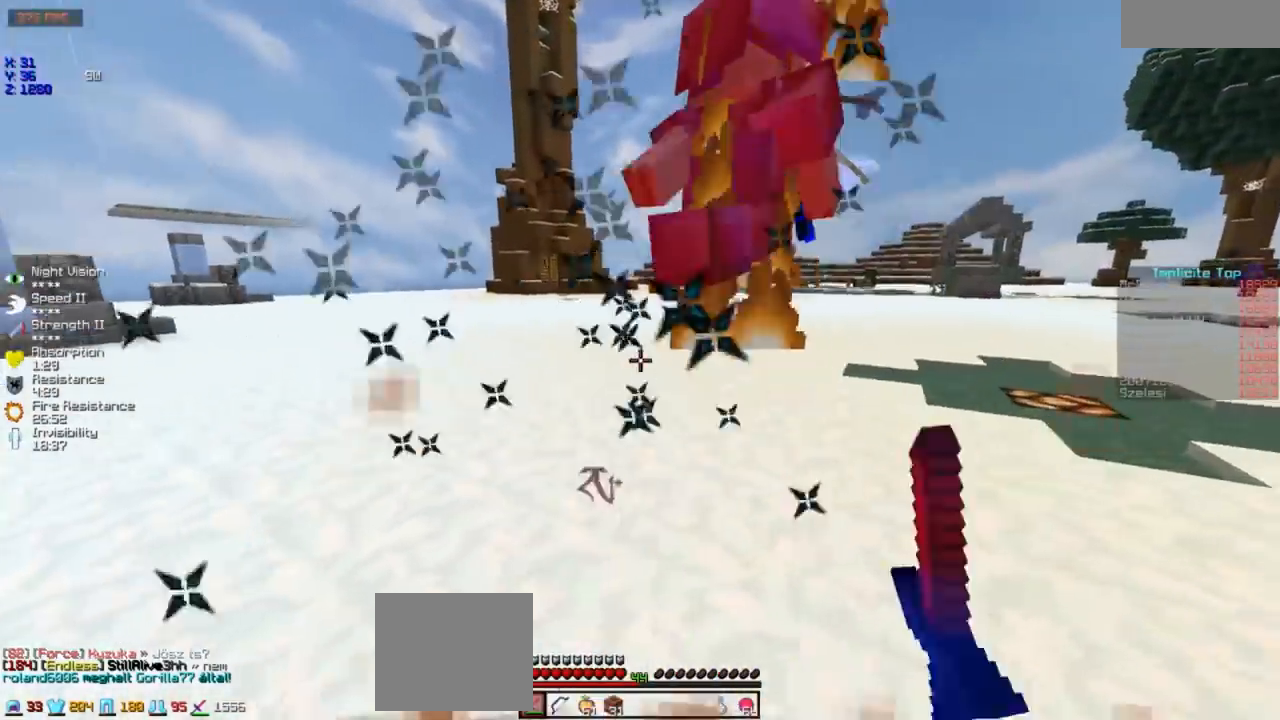
{"keys": ["w"], "events": [[200, "d", "up"]]}
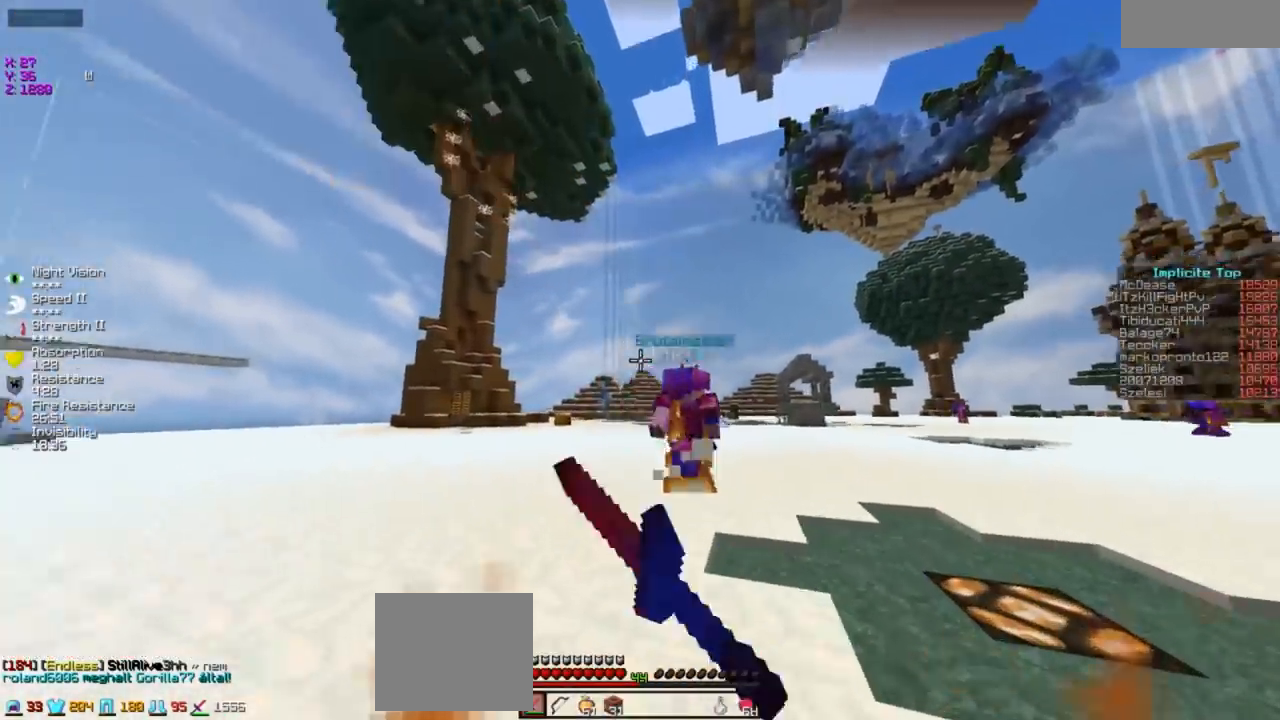
{"keys": ["w"], "events": []}
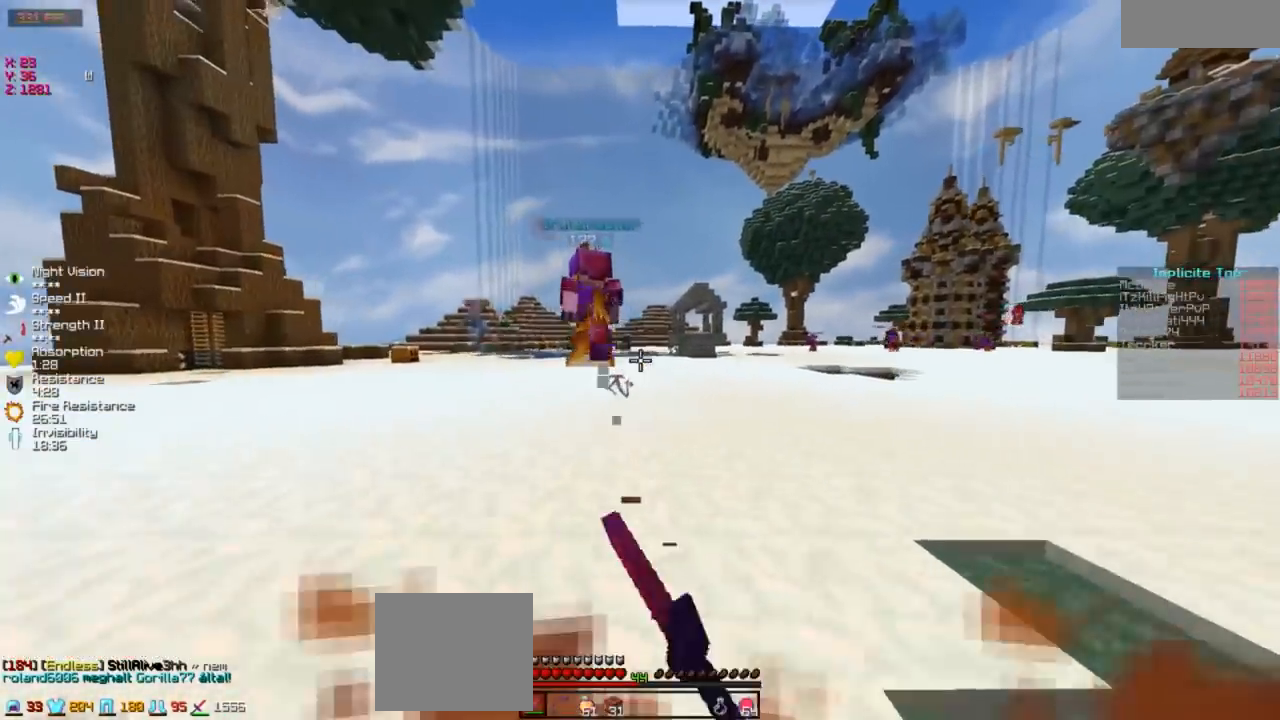
{"keys": ["w"], "events": []}
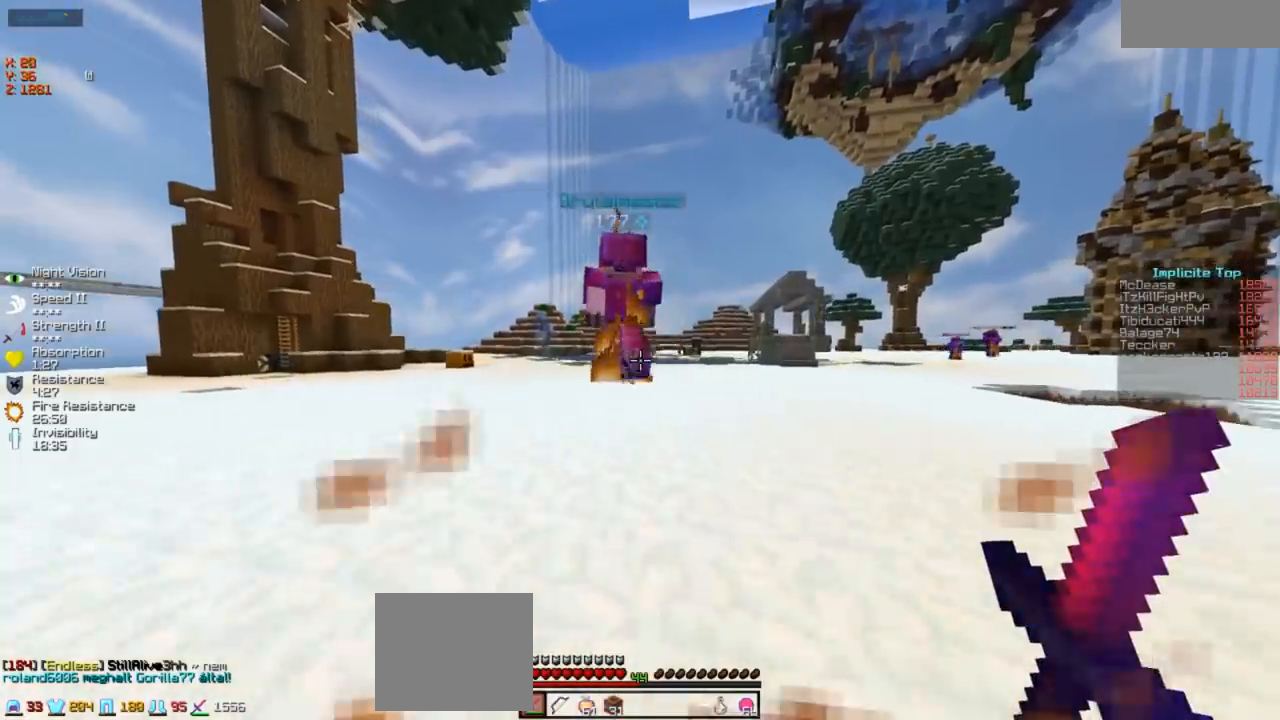
{"keys": ["w"], "events": []}
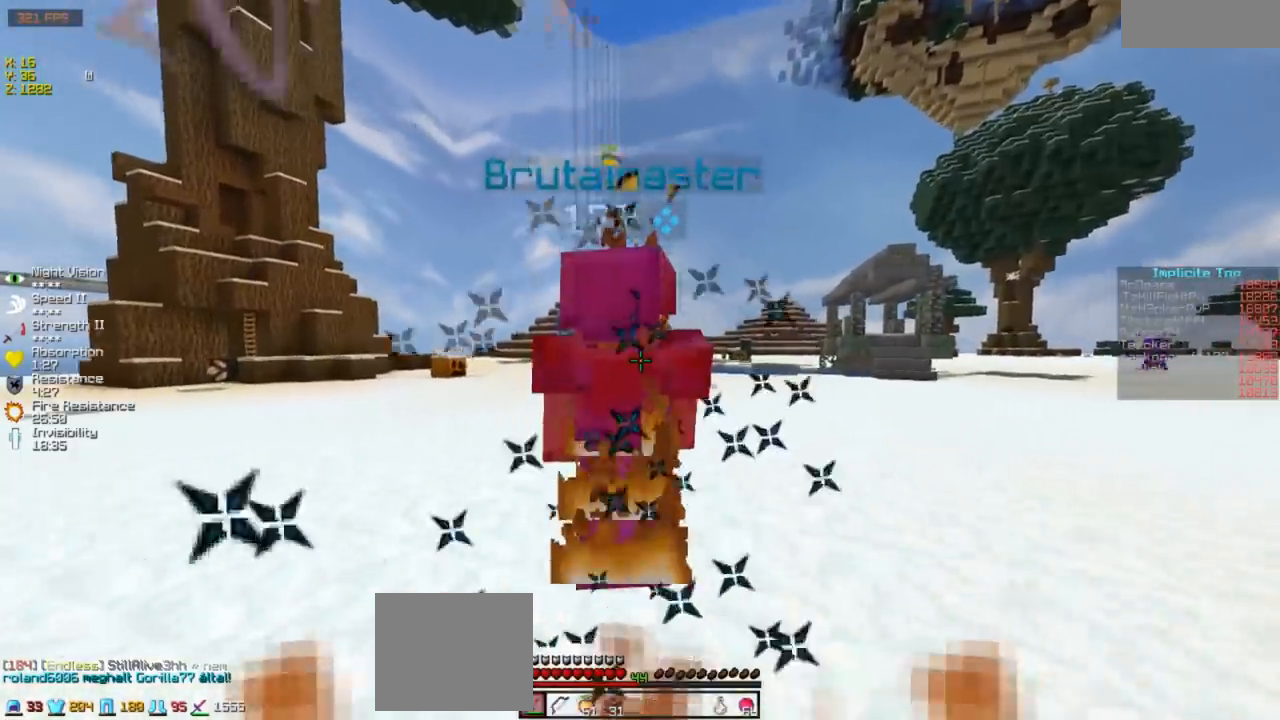
{"keys": ["w"], "events": []}